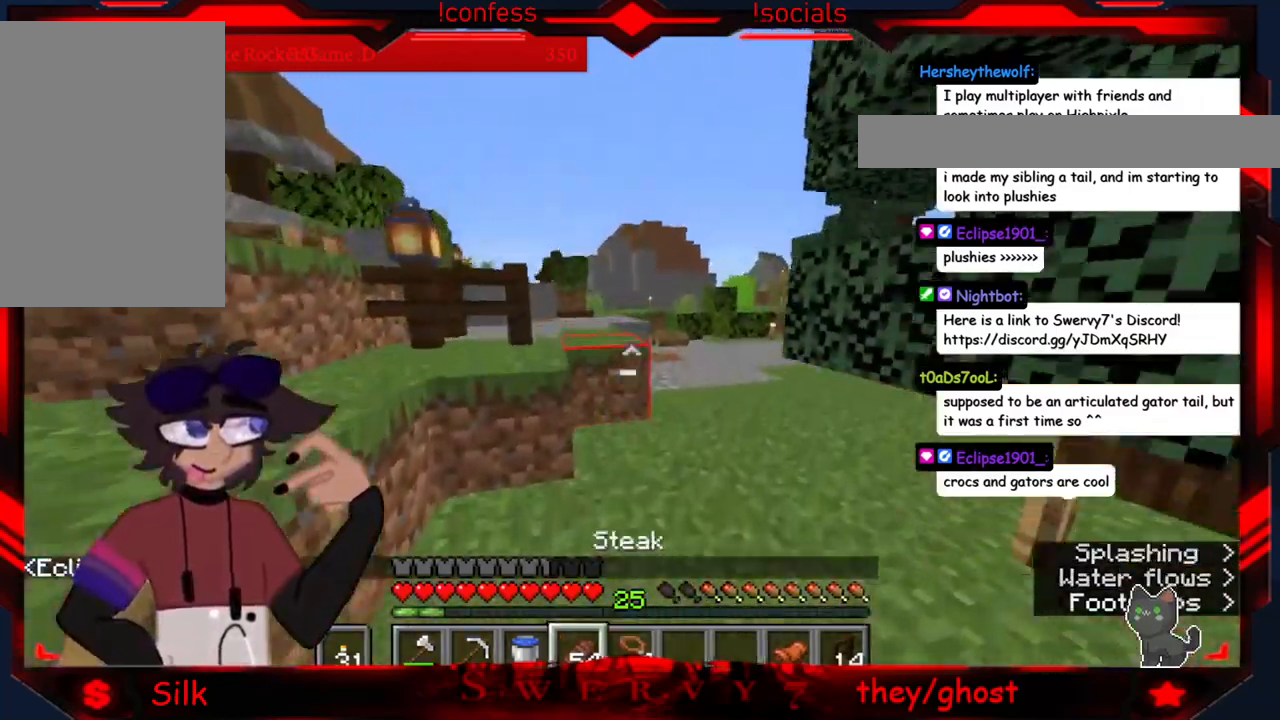
Gameplay with keyboard and mouse; each line is a JSON object with the keys and mouse buttons held at the frame after it. "events" lists presses ("down") and releases ("up") of "a", "d", "s", "mouse_left" and "mouse_right" between this image and that frame as [ms after this image, input, new state], when the widget could be followed in between. "mouse_left", "mouse_right" = the "left", "right" buttons of the "mouse" list. No other keys are recorded. Fast repeated clicks can show as one long hold. Mouse movement is not recorded.
{"keys": [], "mouse": ["right"], "events": [[50, "mouse_right", "down"]]}
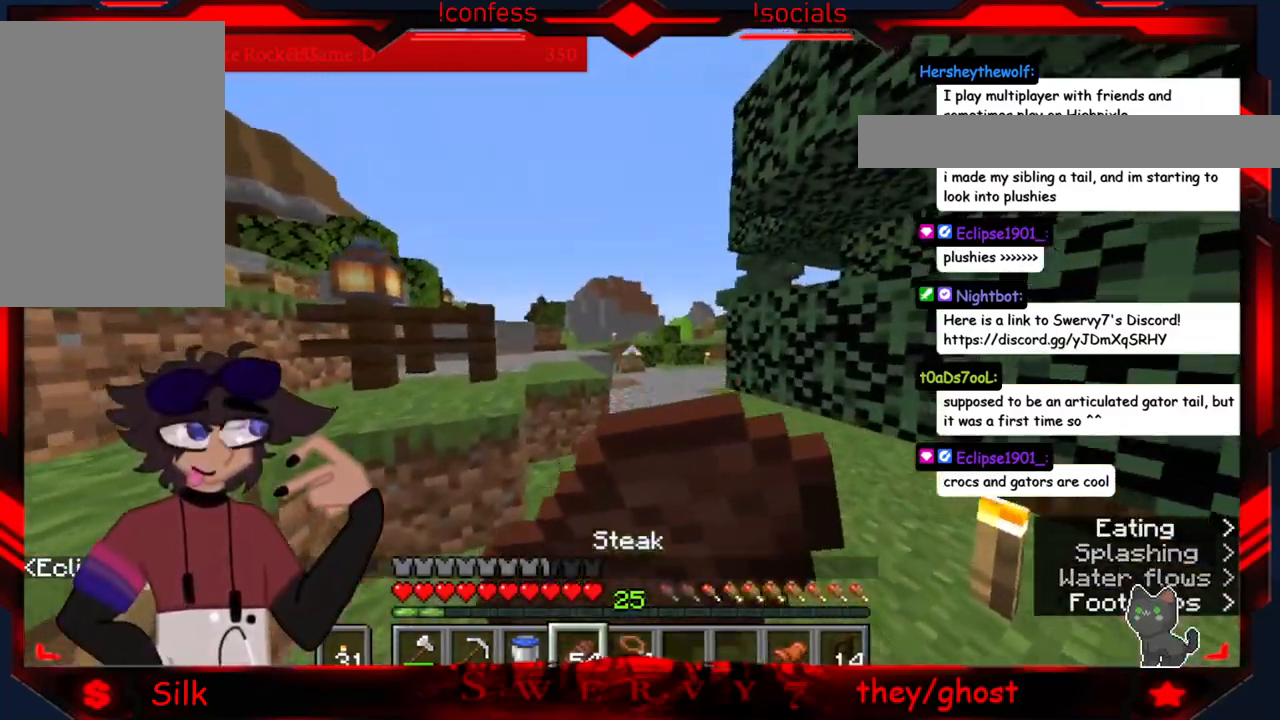
{"keys": [], "mouse": ["right"], "events": []}
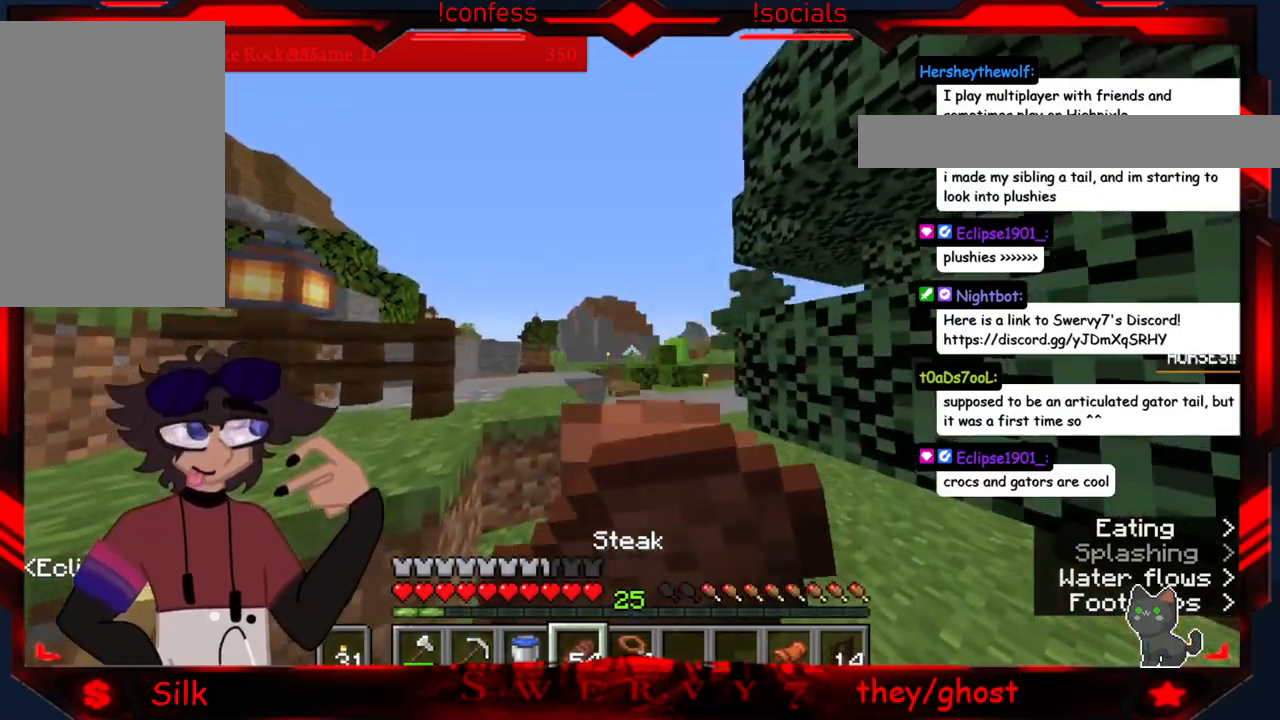
{"keys": [], "mouse": ["right"], "events": []}
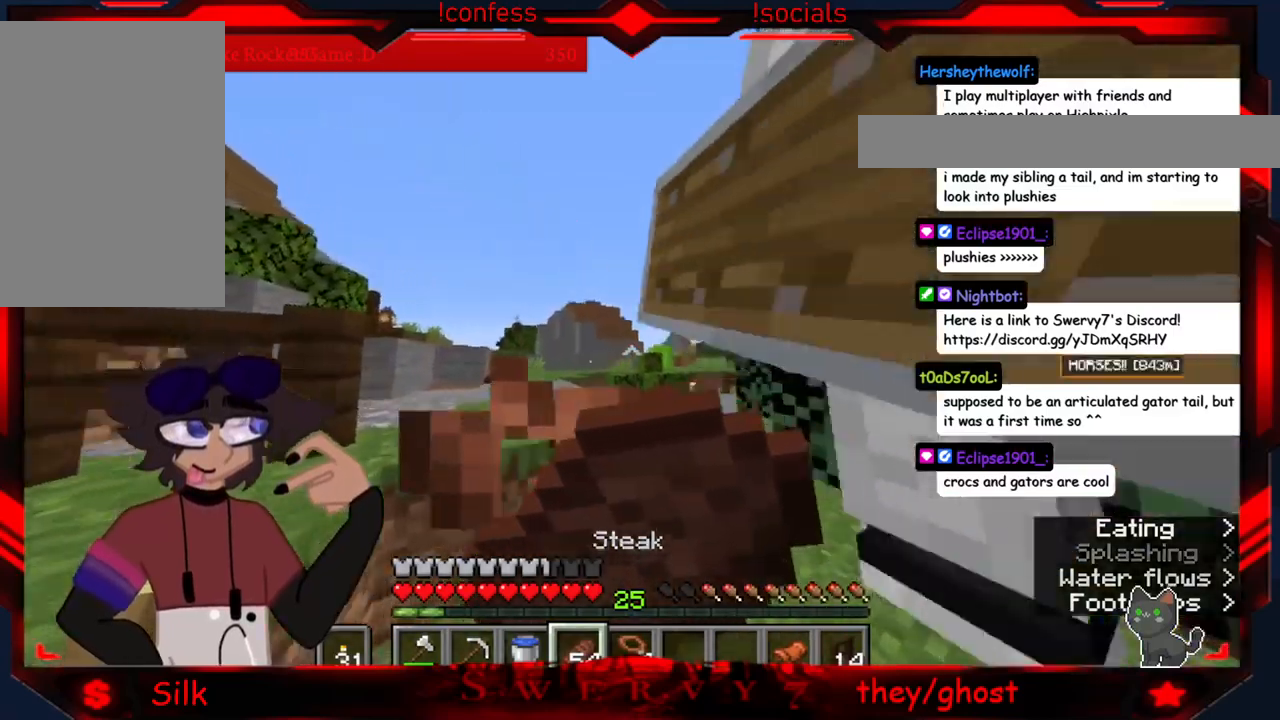
{"keys": [], "mouse": ["right"], "events": []}
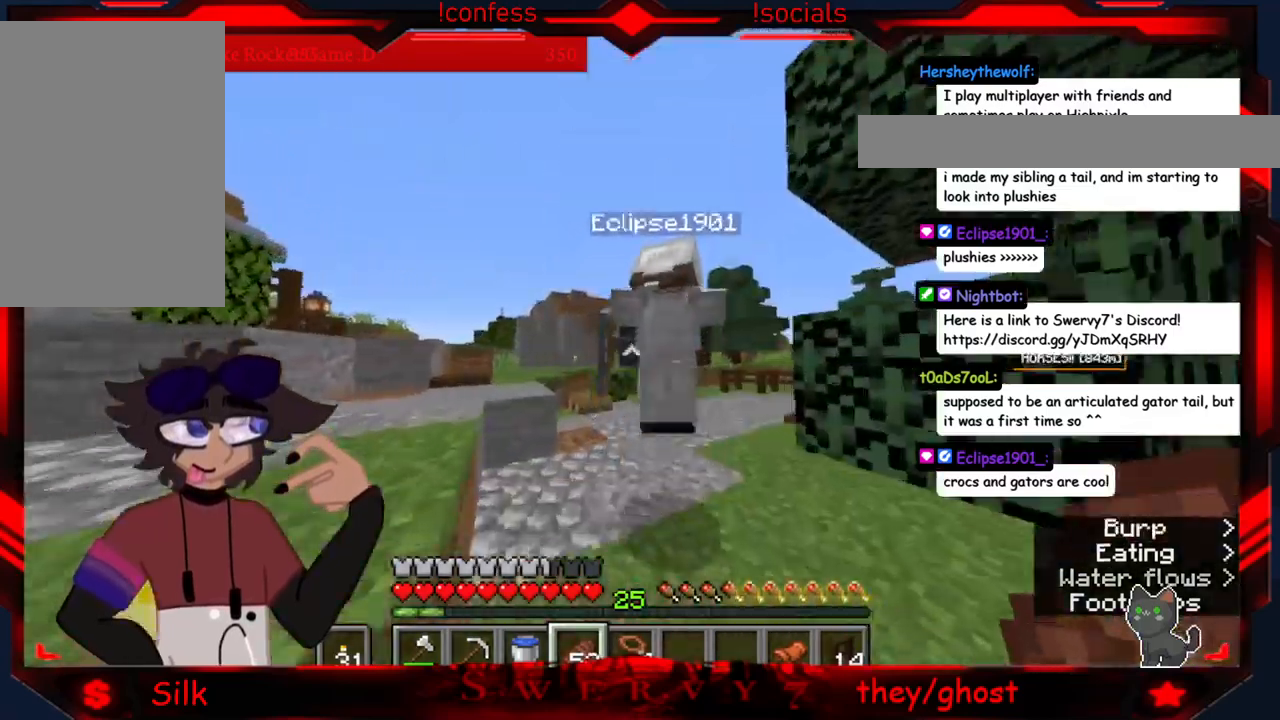
{"keys": [], "mouse": [], "events": [[266, "mouse_right", "up"]]}